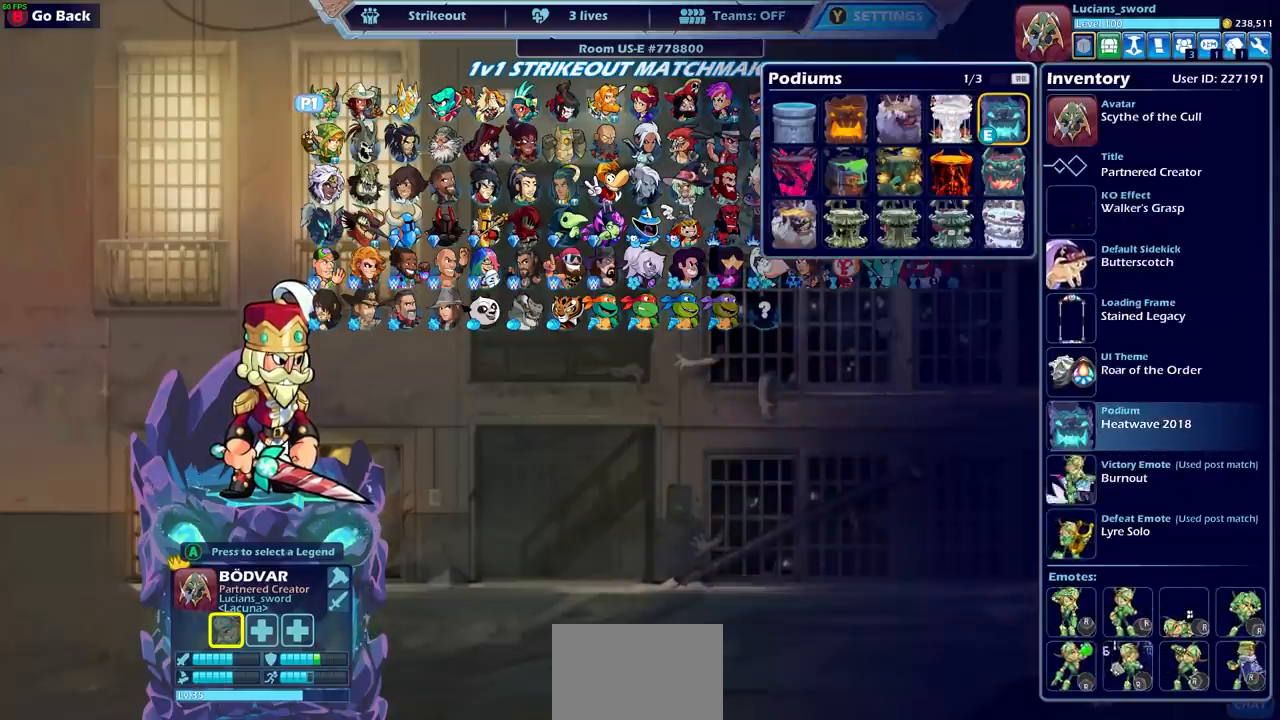
Gameplay with a controller (PlayStation layout); each line is a JSON object with the inputs held at the frame after it. "events" lists button and stick changes between this image and that frame as [ms after this image, input, new state], when the widget could be followed in between.
{"buttons": ["DPAD_DOWN"], "left_stick": "center", "right_stick": "center", "events": [[167, "DPAD_RIGHT", "down"], [267, "DPAD_RIGHT", "up"], [500, "DPAD_DOWN", "down"]]}
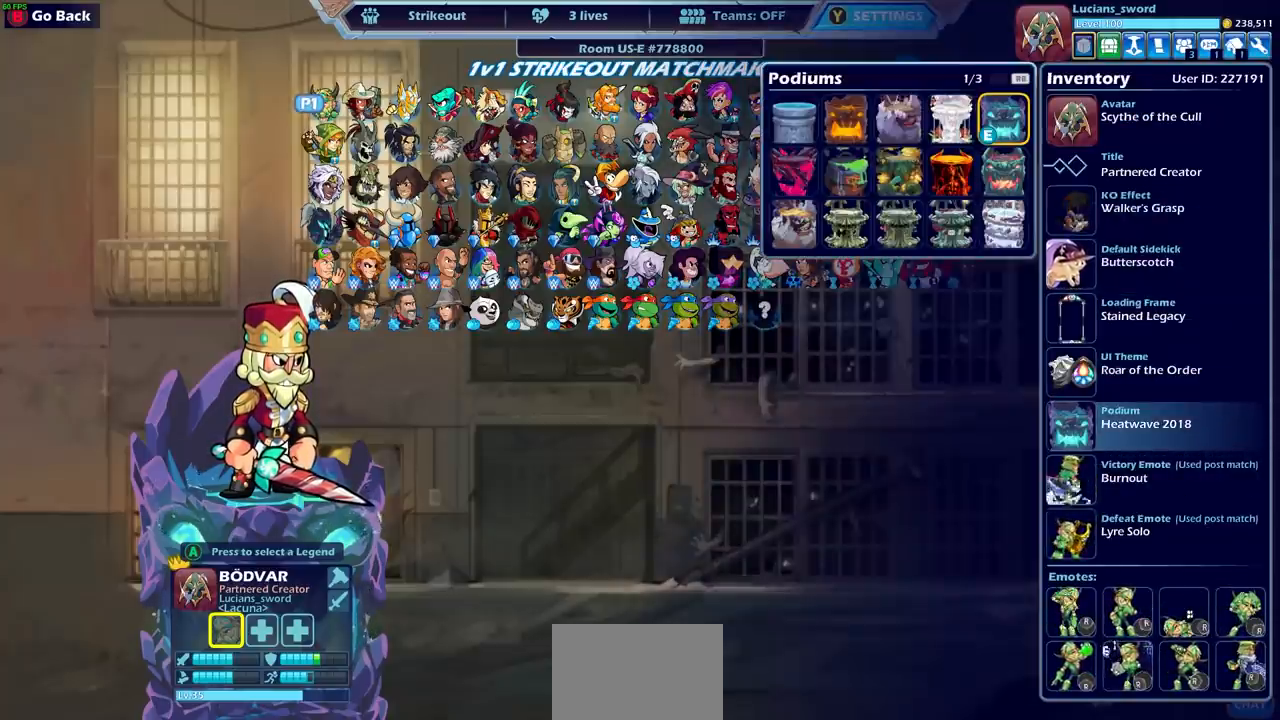
{"buttons": ["DPAD_LEFT"], "left_stick": "center", "right_stick": "center", "events": [[133, "DPAD_DOWN", "up"], [217, "DPAD_DOWN", "down"], [333, "DPAD_DOWN", "up"], [450, "DPAD_LEFT", "down"]]}
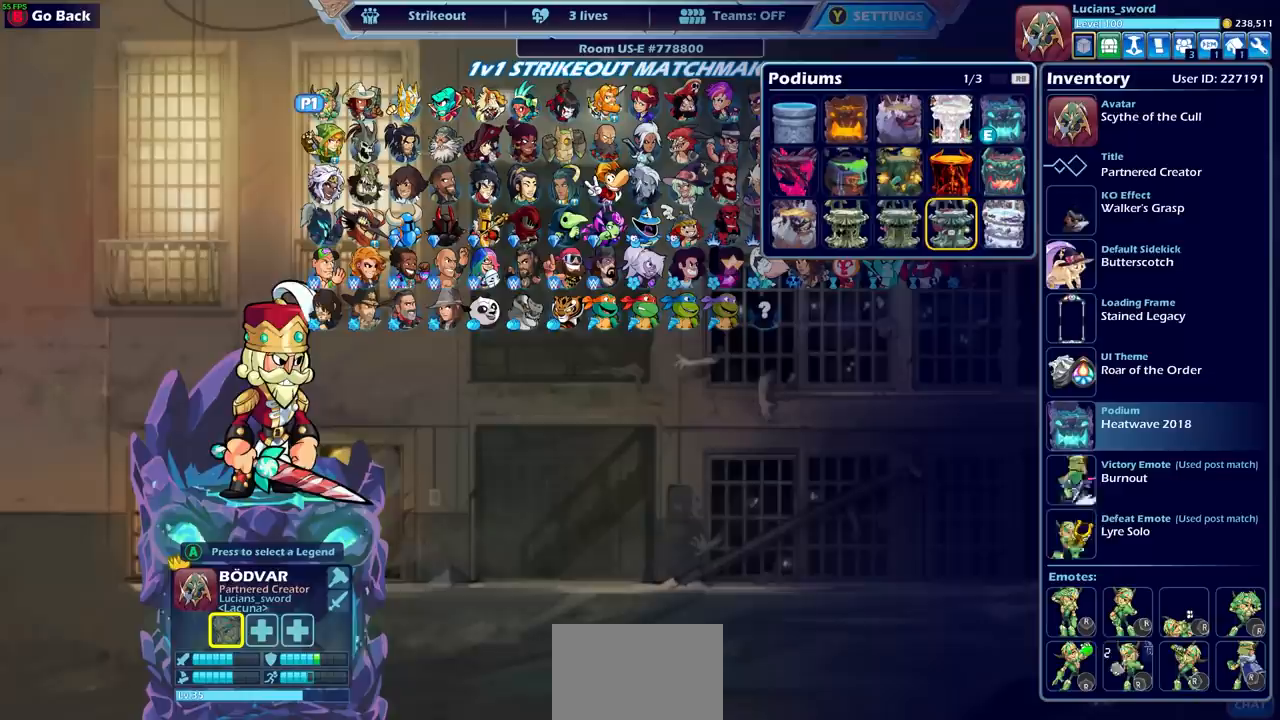
{"buttons": ["DPAD_UP"], "left_stick": "center", "right_stick": "center", "events": [[83, "DPAD_LEFT", "up"], [167, "DPAD_LEFT", "down"], [267, "DPAD_LEFT", "up"], [500, "DPAD_UP", "down"]]}
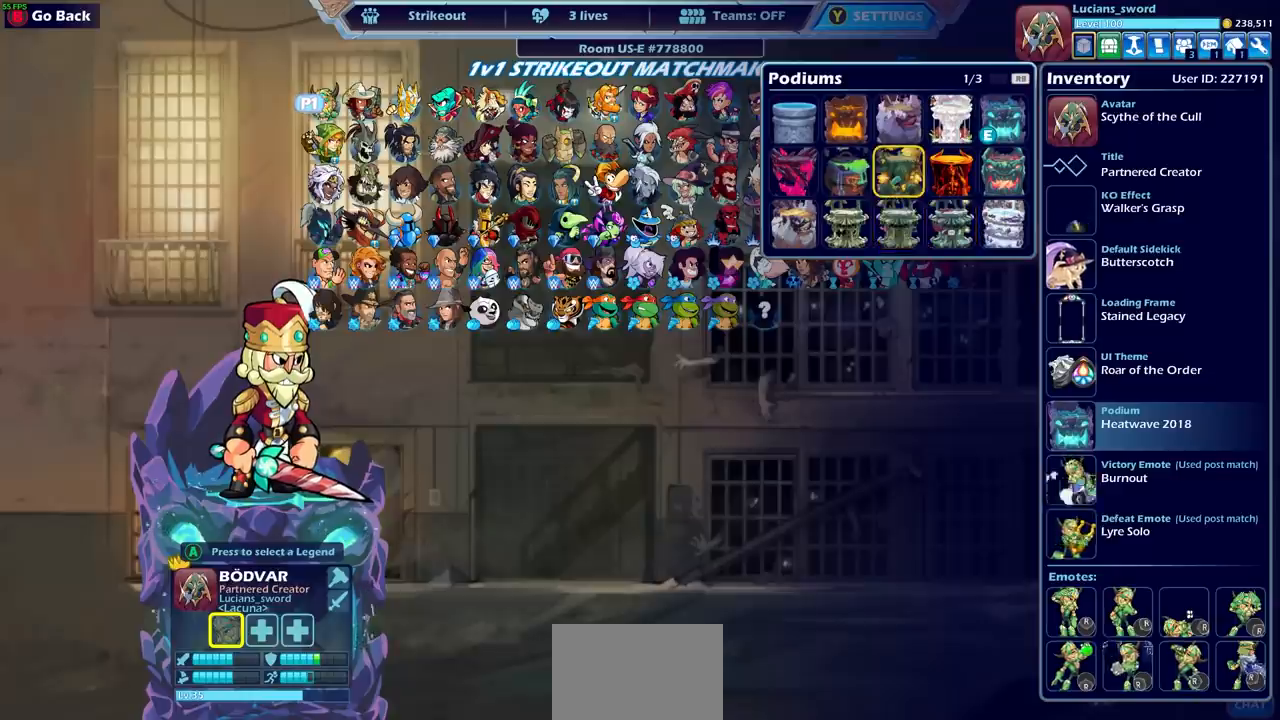
{"buttons": [], "left_stick": "center", "right_stick": "center", "events": [[100, "DPAD_UP", "up"], [283, "R1", "down"], [383, "R1", "up"]]}
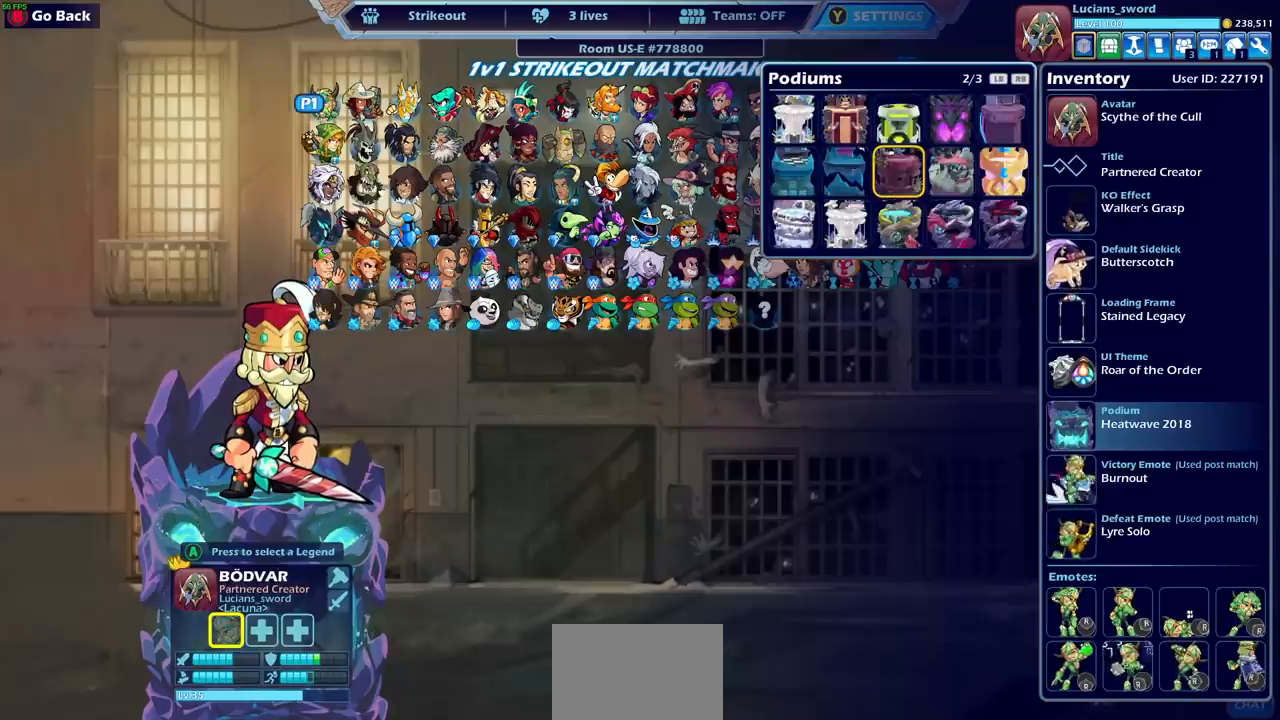
{"buttons": [], "left_stick": "center", "right_stick": "center", "events": []}
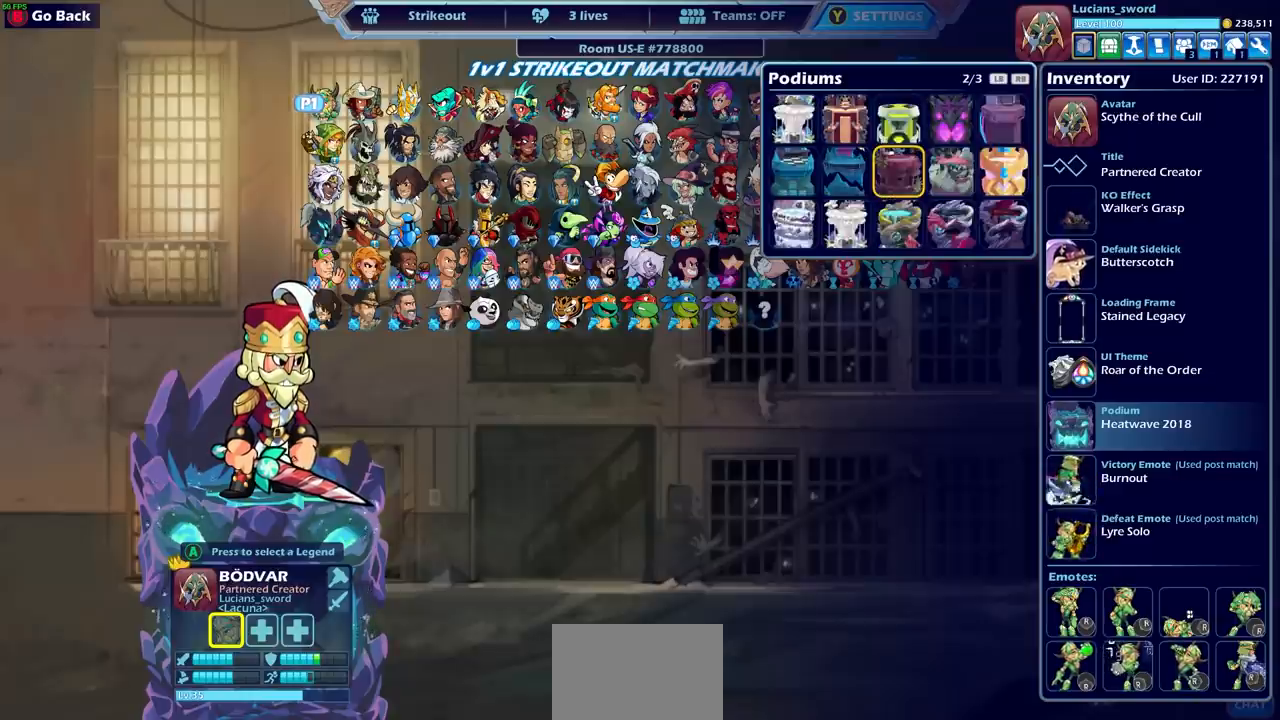
{"buttons": [], "left_stick": "center", "right_stick": "center", "events": []}
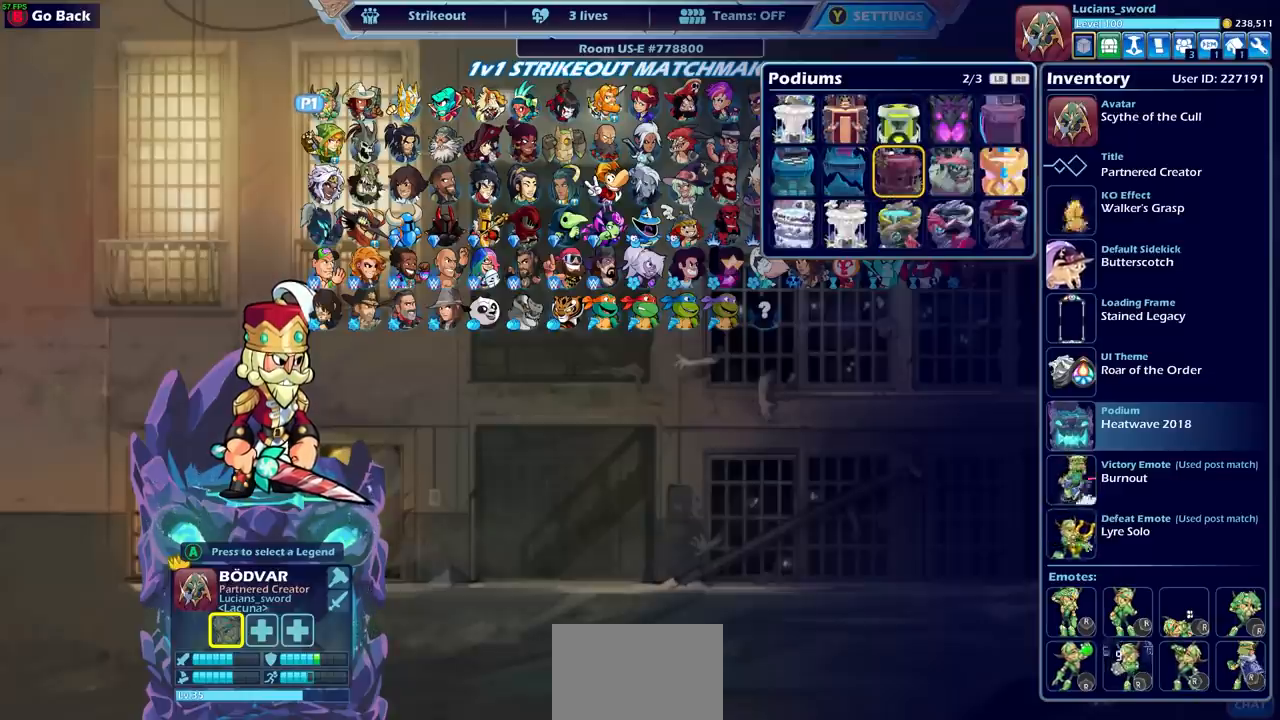
{"buttons": [], "left_stick": "center", "right_stick": "center", "events": []}
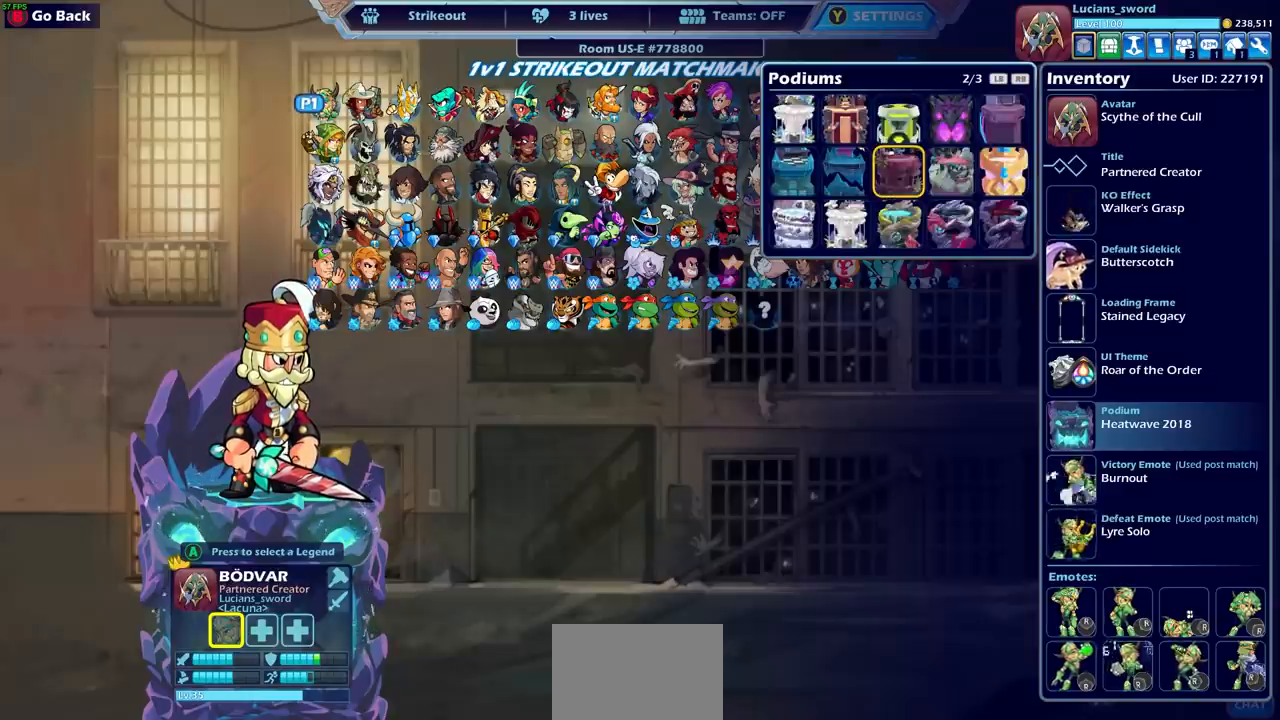
{"buttons": [], "left_stick": "center", "right_stick": "center", "events": [[83, "L1", "down"], [167, "L1", "up"]]}
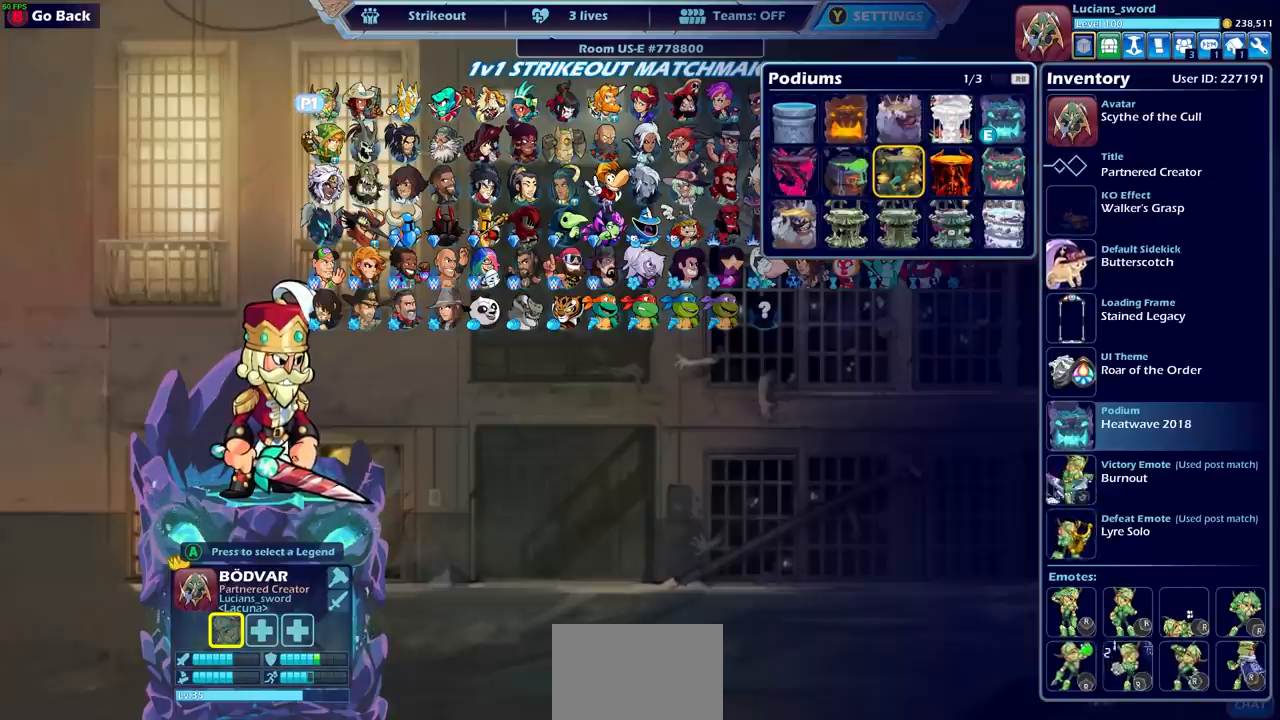
{"buttons": [], "left_stick": "center", "right_stick": "center", "events": [[183, "DPAD_RIGHT", "down"], [317, "DPAD_RIGHT", "up"]]}
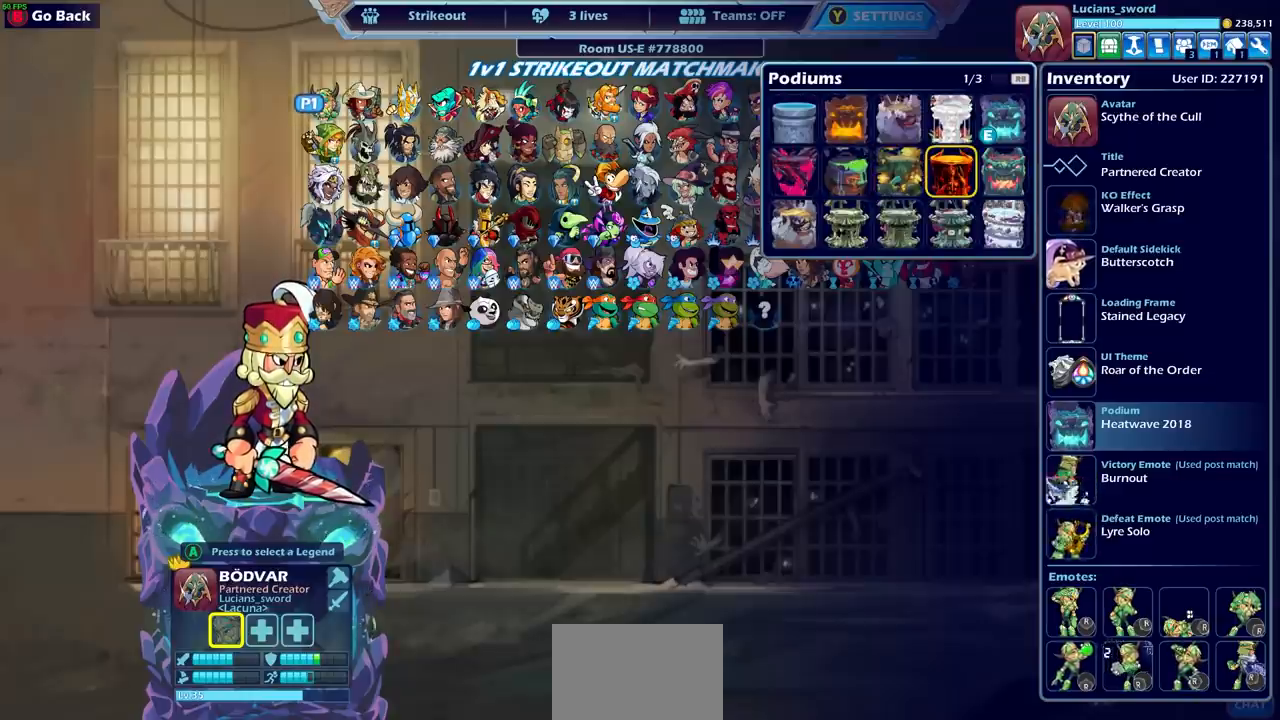
{"buttons": [], "left_stick": "center", "right_stick": "center", "events": []}
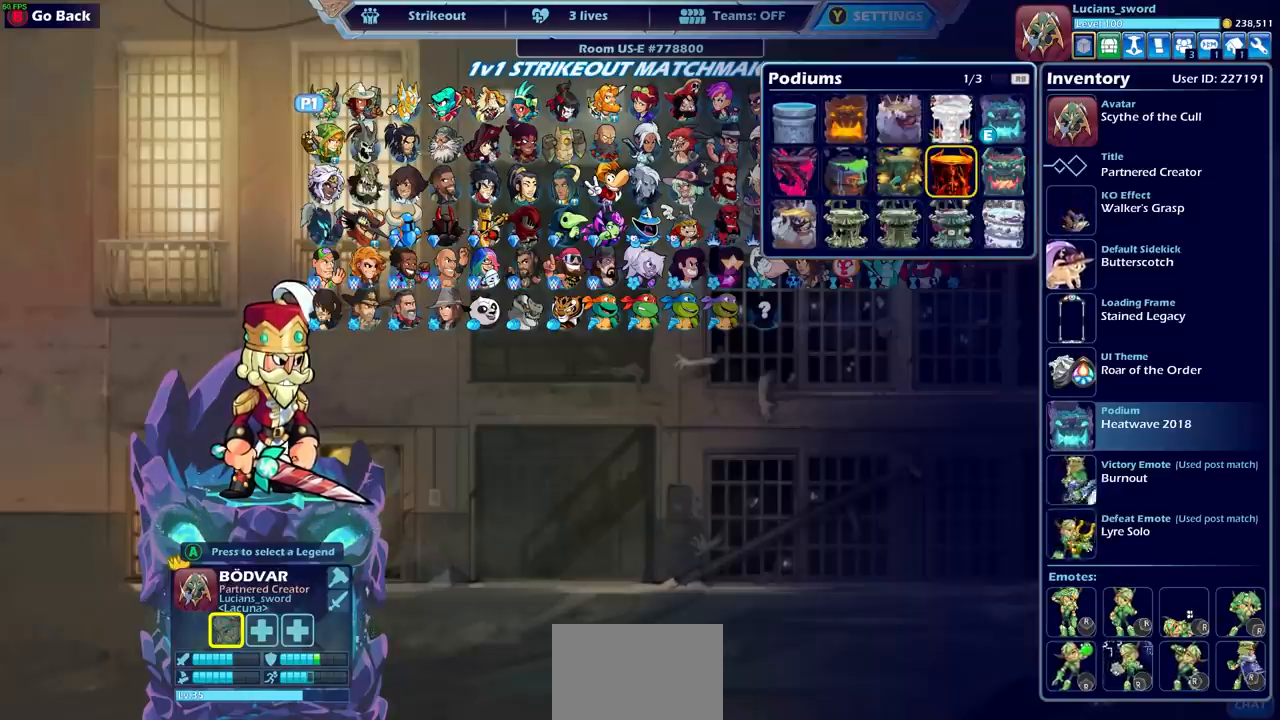
{"buttons": ["CROSS"], "left_stick": "center", "right_stick": "center", "events": [[183, "DPAD_LEFT", "down"], [283, "DPAD_LEFT", "up"], [483, "CROSS", "down"]]}
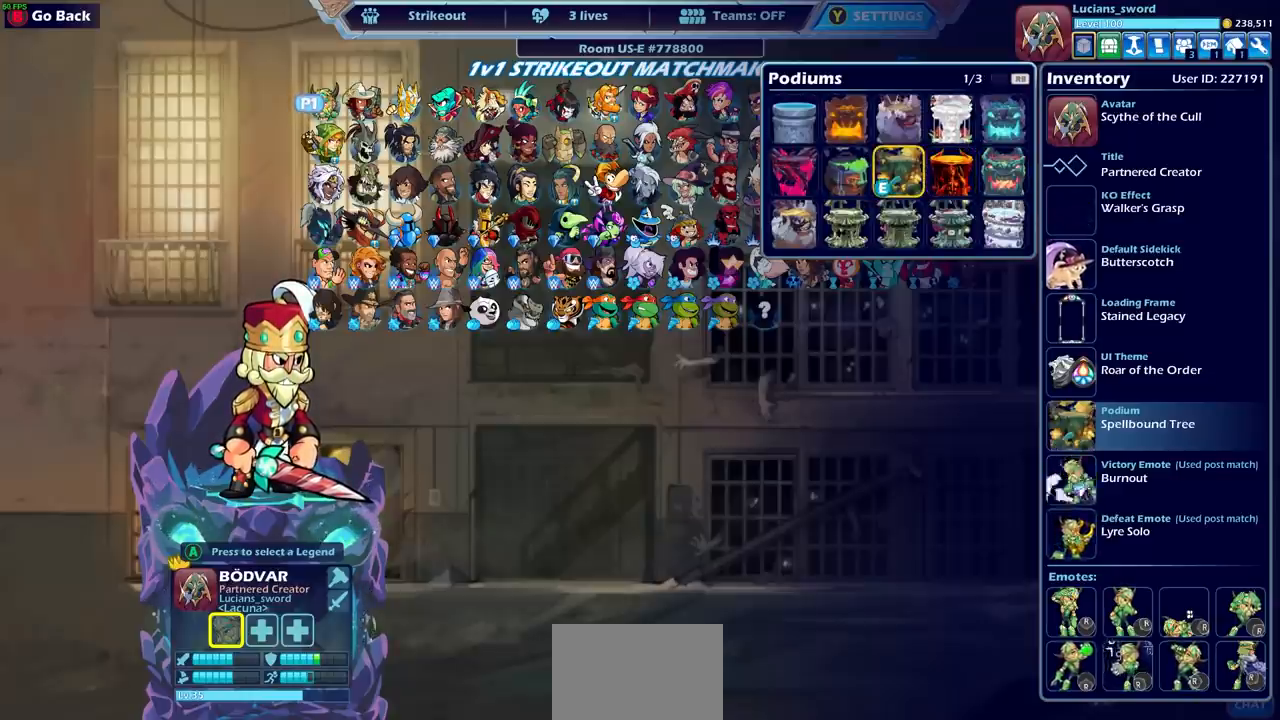
{"buttons": ["DPAD_RIGHT"], "left_stick": "center", "right_stick": "center", "events": [[100, "CROSS", "up"], [417, "DPAD_RIGHT", "down"]]}
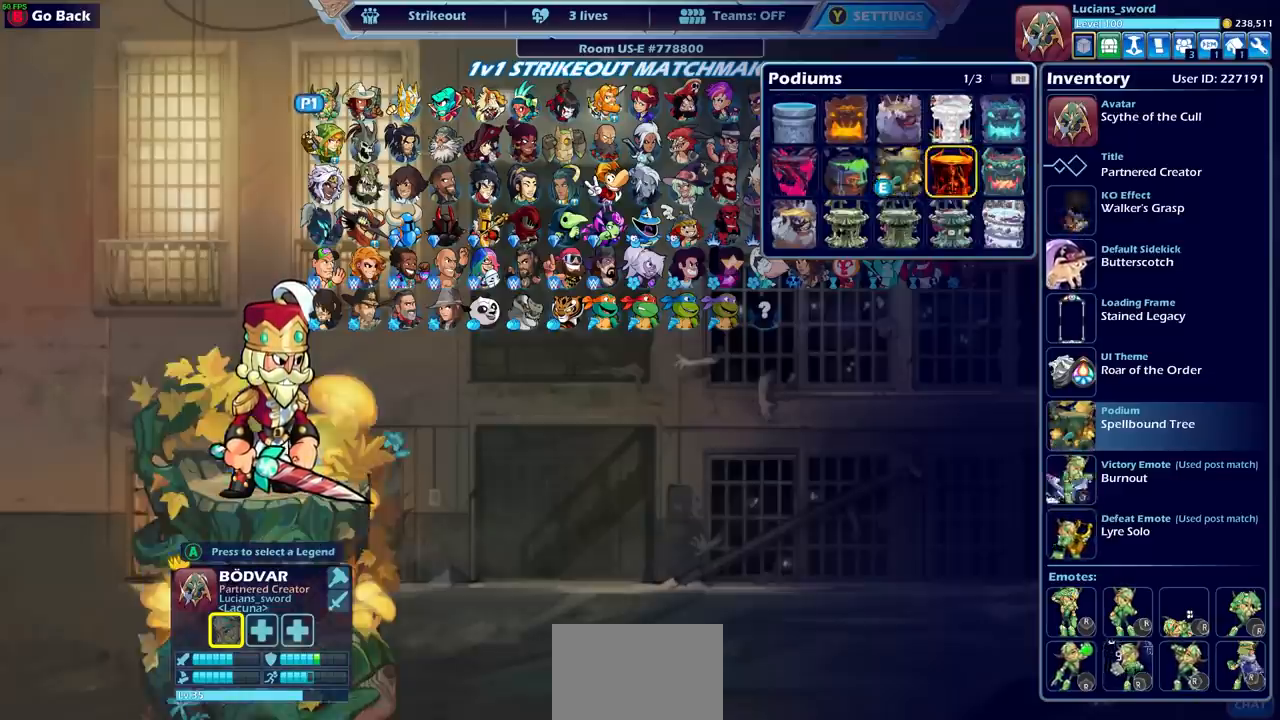
{"buttons": ["CROSS"], "left_stick": "center", "right_stick": "center", "events": [[17, "DPAD_RIGHT", "up"], [133, "DPAD_UP", "down"], [200, "DPAD_UP", "up"], [300, "DPAD_LEFT", "down"], [400, "DPAD_LEFT", "up"], [433, "CROSS", "down"]]}
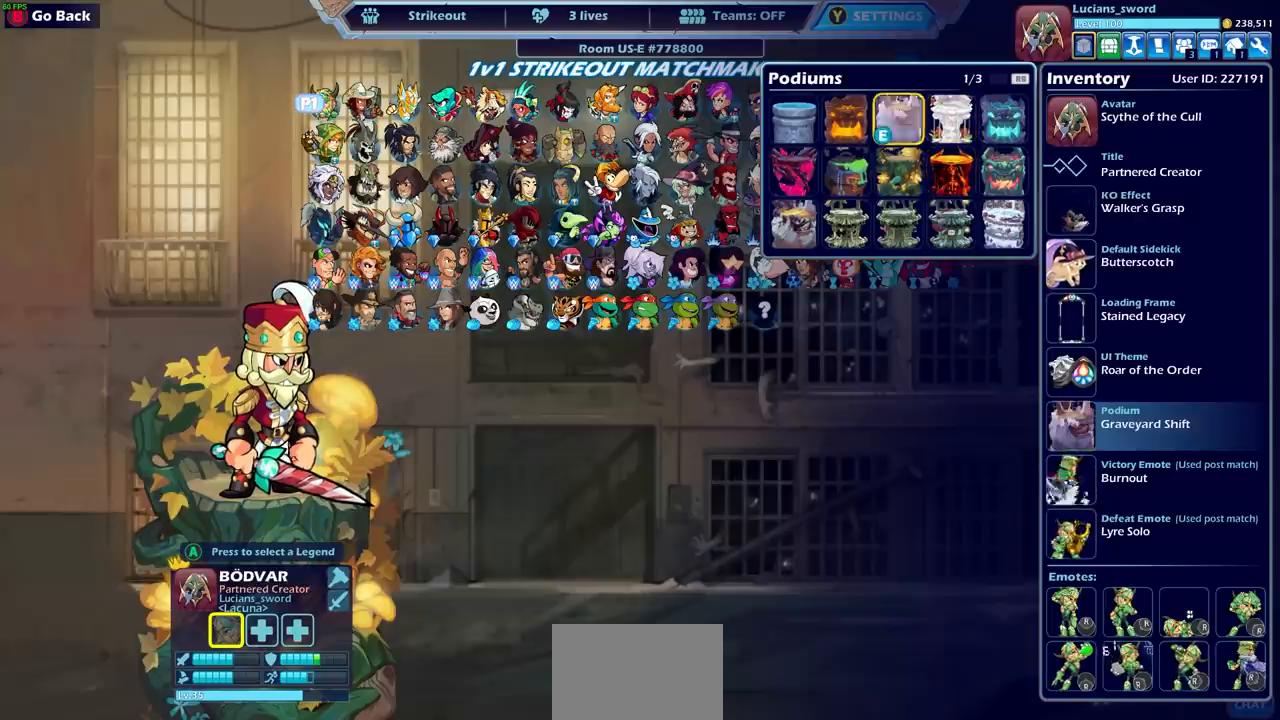
{"buttons": [], "left_stick": "center", "right_stick": "center", "events": [[17, "CROSS", "up"]]}
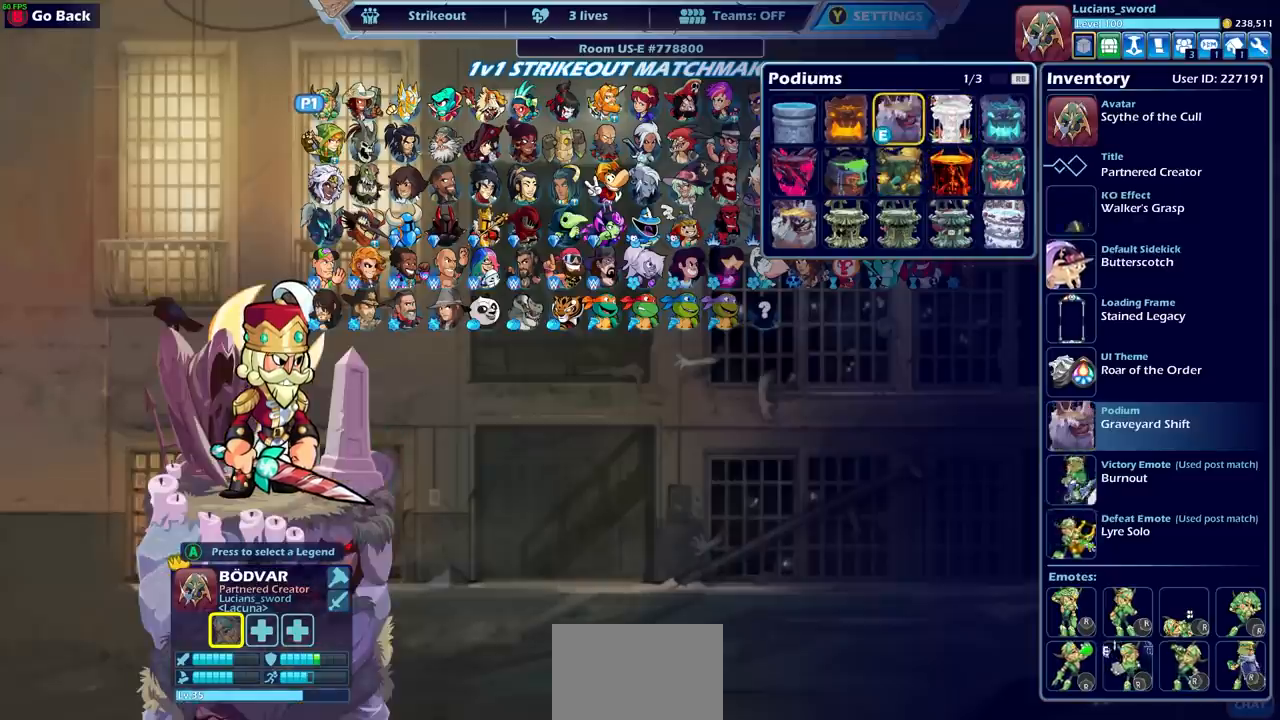
{"buttons": [], "left_stick": "center", "right_stick": "center", "events": []}
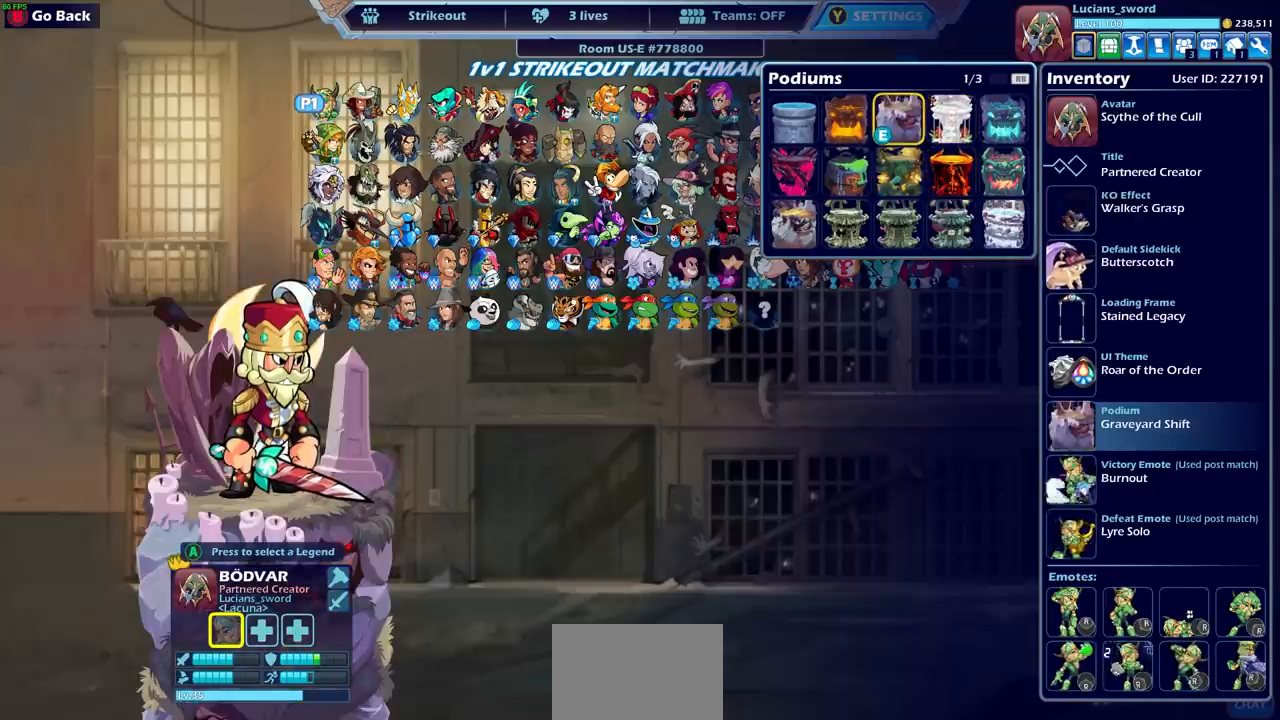
{"buttons": [], "left_stick": "center", "right_stick": "center", "events": []}
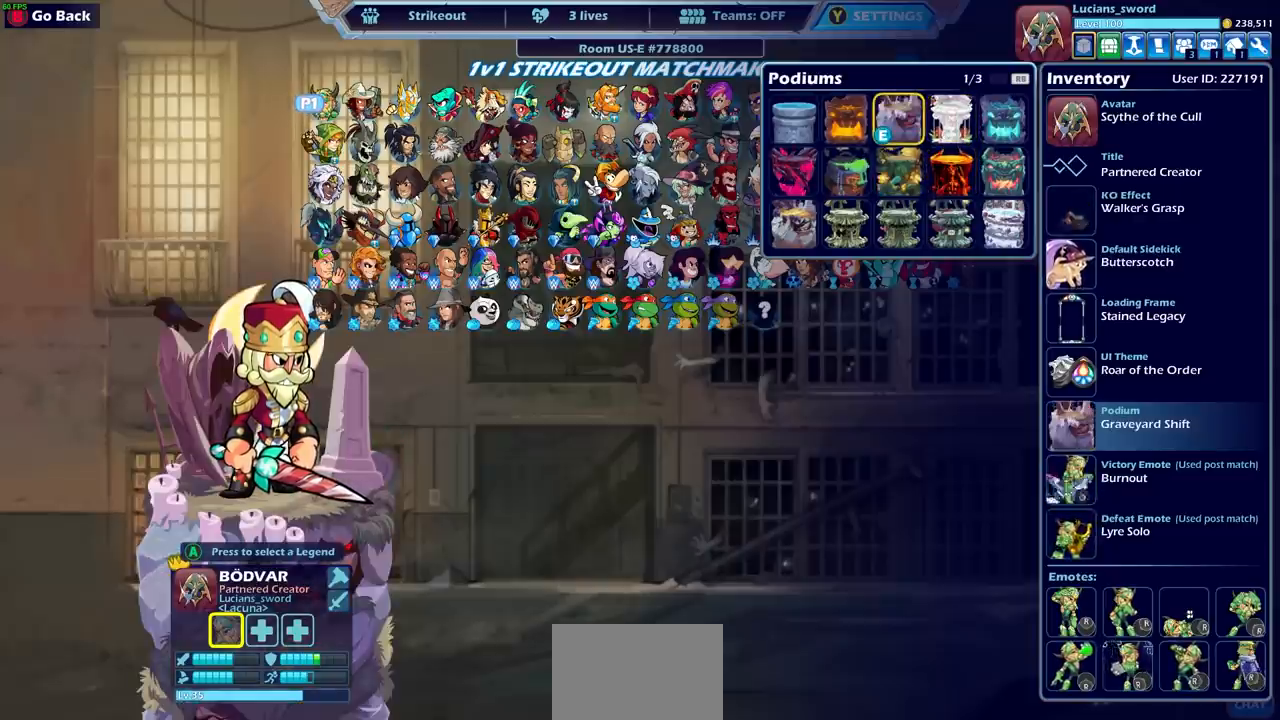
{"buttons": [], "left_stick": "center", "right_stick": "center", "events": []}
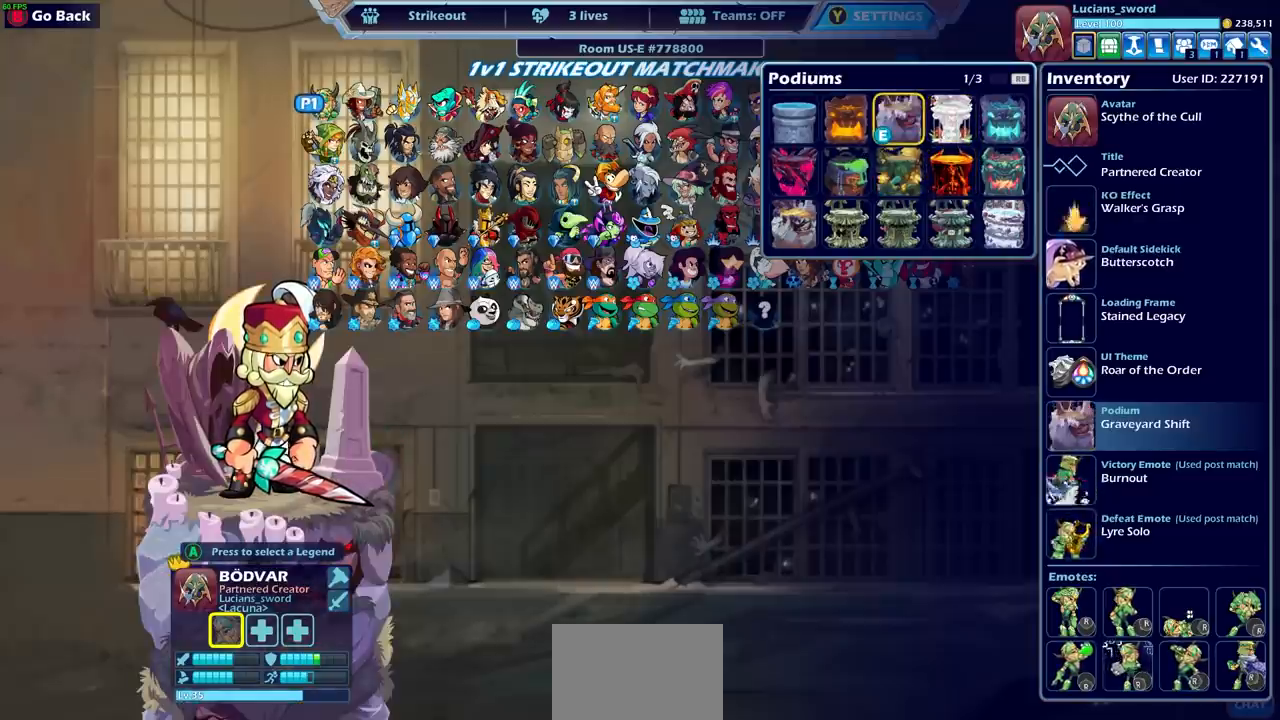
{"buttons": ["DPAD_DOWN"], "left_stick": "center", "right_stick": "center", "events": [[250, "DPAD_DOWN", "down"], [367, "DPAD_DOWN", "up"], [467, "DPAD_DOWN", "down"]]}
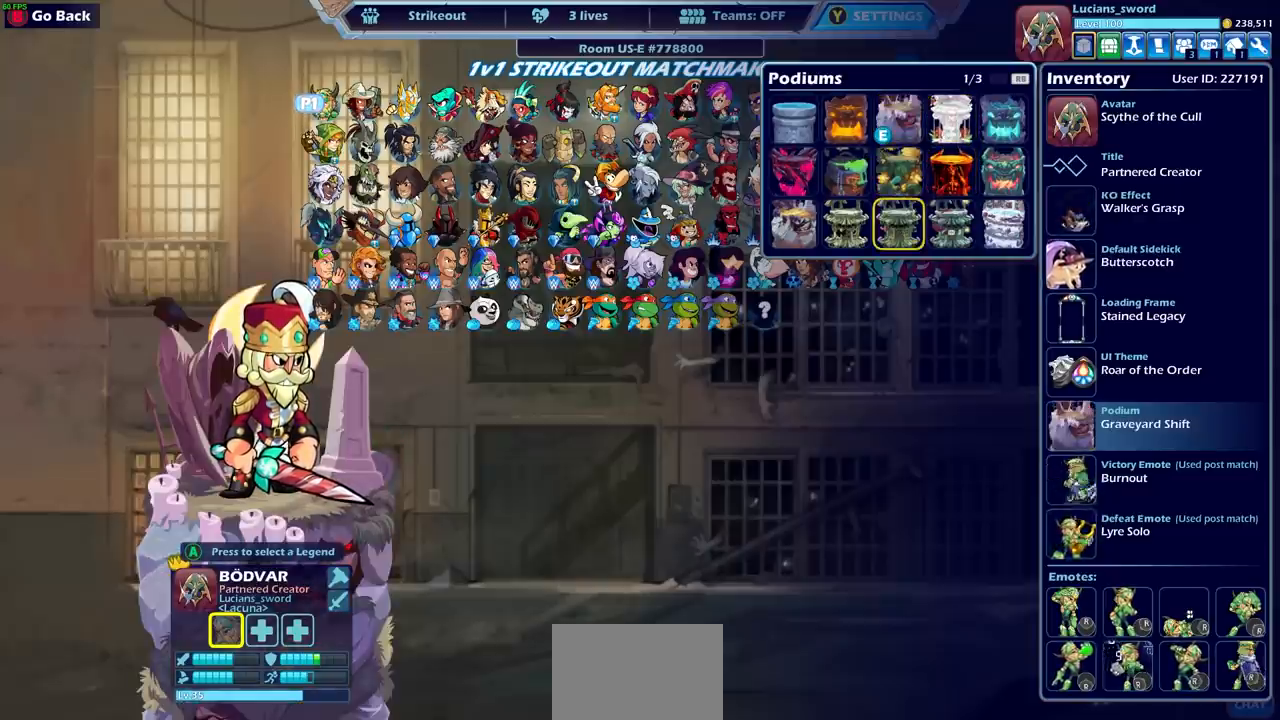
{"buttons": [], "left_stick": "center", "right_stick": "center", "events": [[50, "DPAD_DOWN", "up"], [167, "DPAD_LEFT", "down"], [283, "DPAD_LEFT", "up"], [350, "DPAD_LEFT", "down"], [450, "DPAD_LEFT", "up"]]}
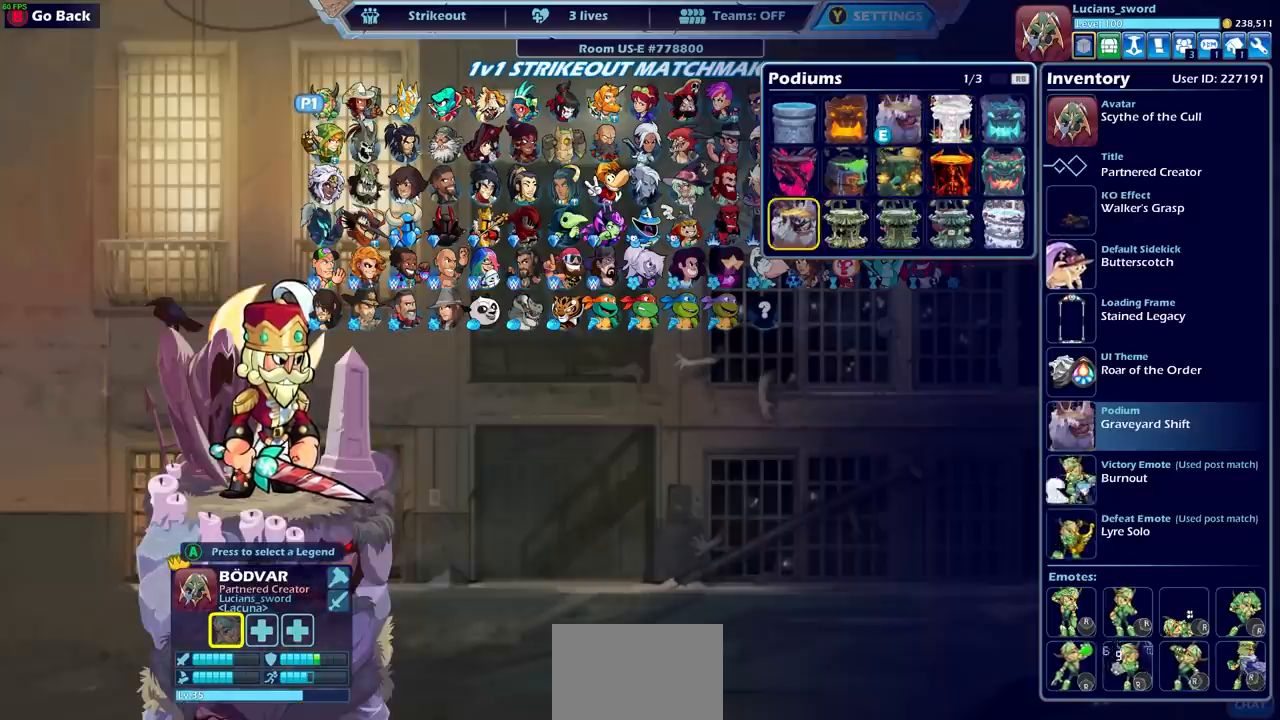
{"buttons": [], "left_stick": "center", "right_stick": "center", "events": [[50, "CROSS", "down"], [150, "CROSS", "up"]]}
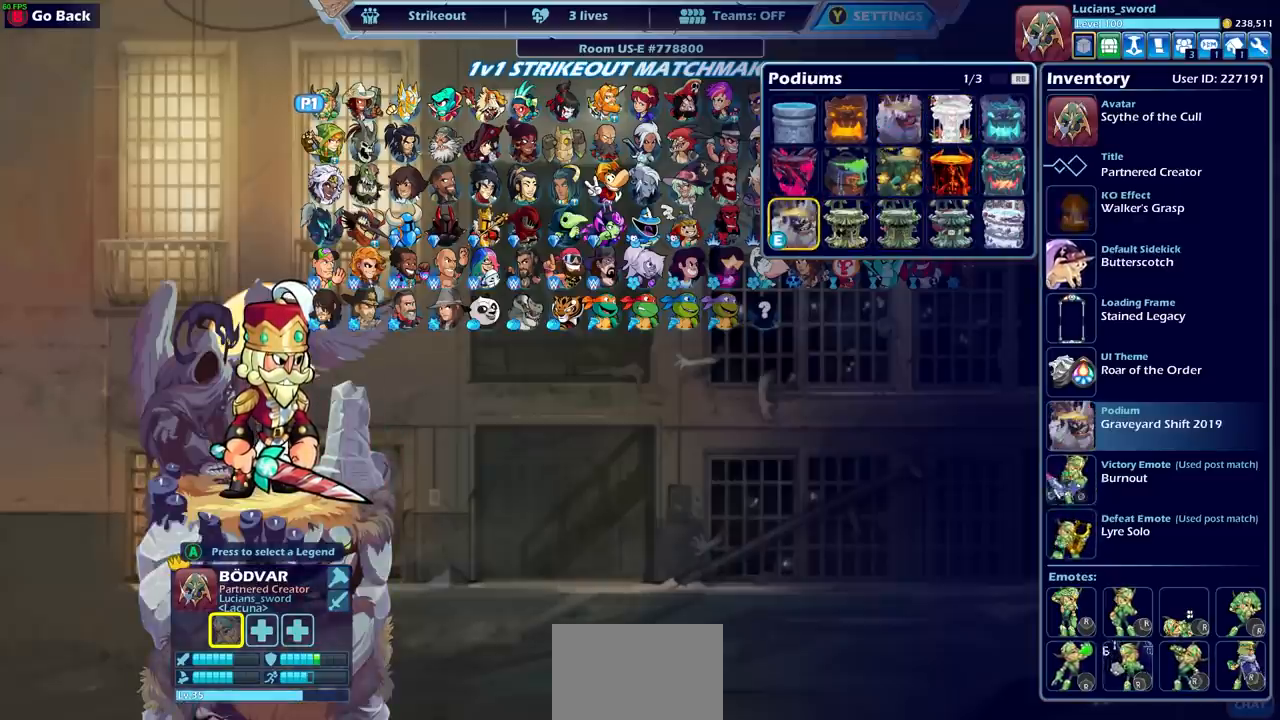
{"buttons": [], "left_stick": "center", "right_stick": "center", "events": [[300, "R1", "down"], [400, "R1", "up"]]}
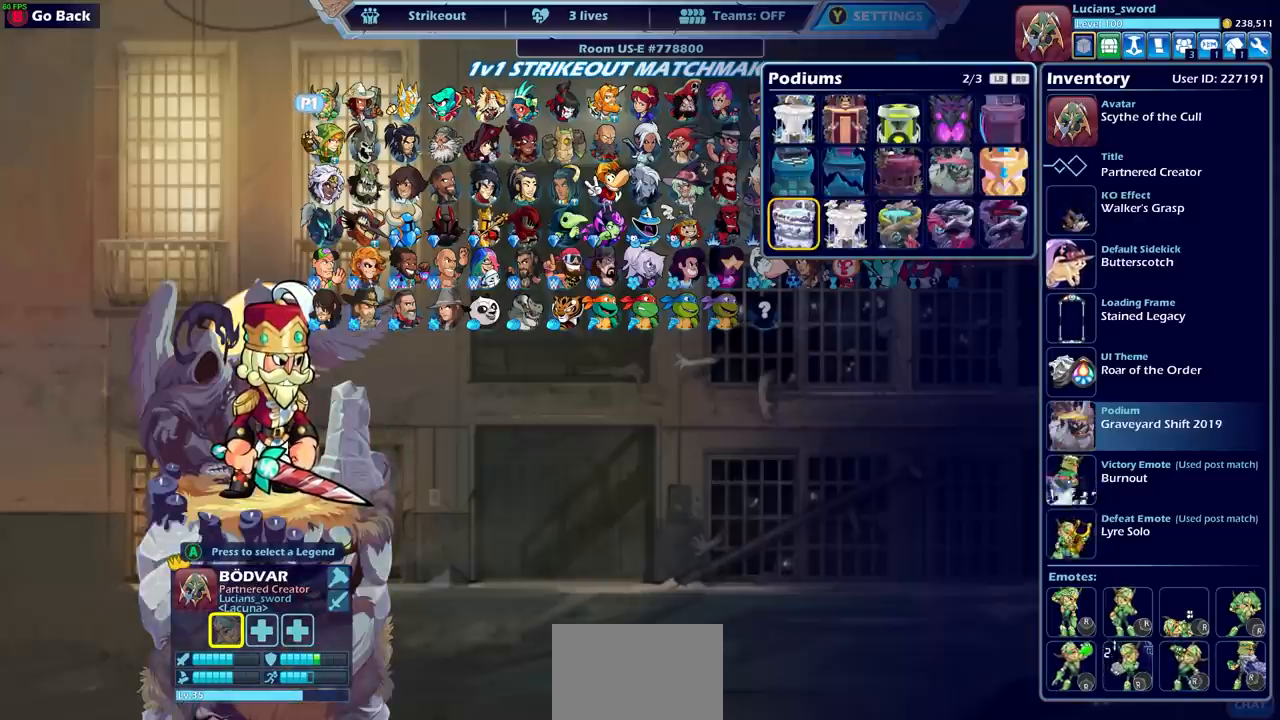
{"buttons": ["DPAD_UP"], "left_stick": "center", "right_stick": "center", "events": [[400, "DPAD_UP", "down"]]}
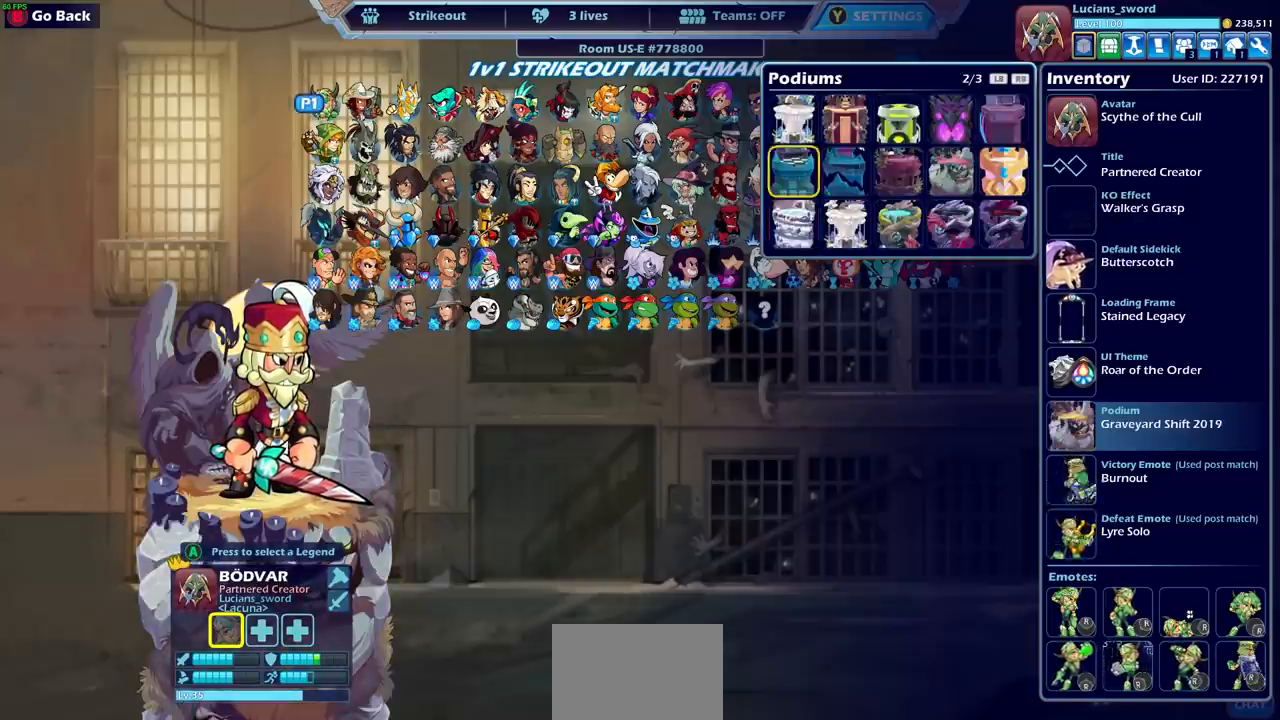
{"buttons": [], "left_stick": "center", "right_stick": "center", "events": [[33, "DPAD_UP", "up"], [117, "DPAD_UP", "down"], [217, "DPAD_UP", "up"], [367, "DPAD_RIGHT", "down"], [483, "DPAD_RIGHT", "up"]]}
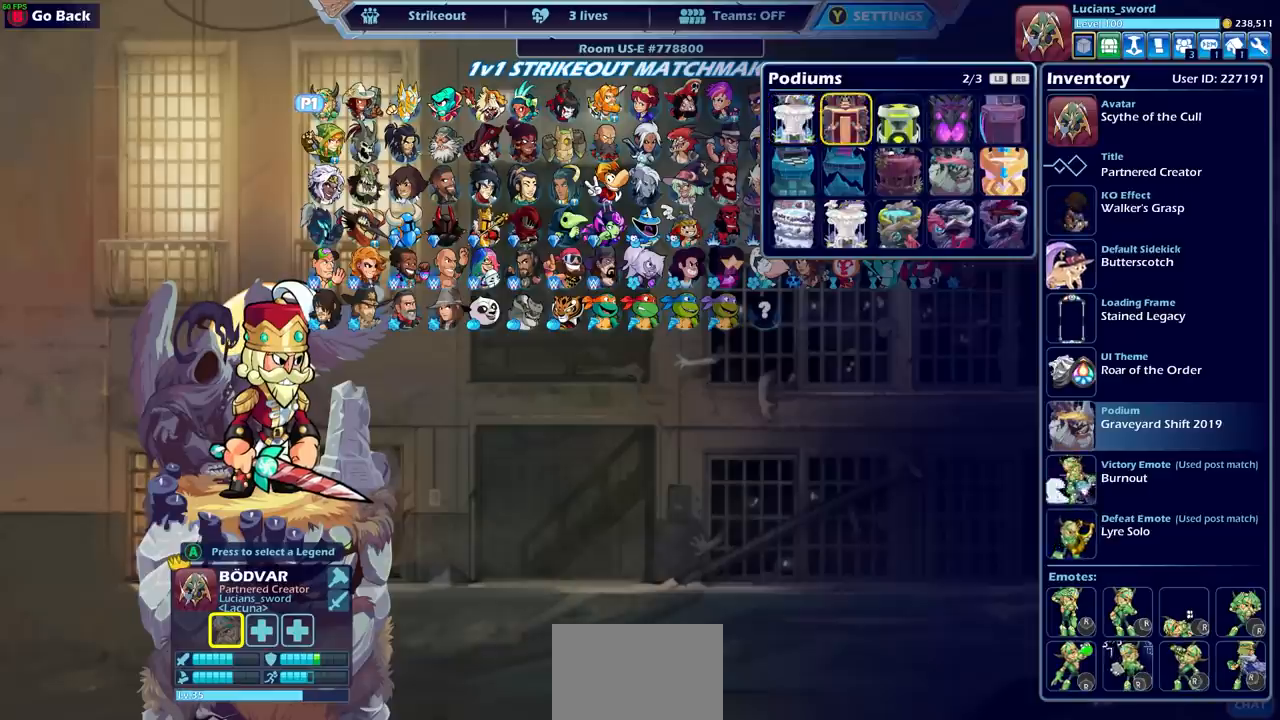
{"buttons": [], "left_stick": "center", "right_stick": "center", "events": [[283, "CROSS", "down"], [400, "CROSS", "up"]]}
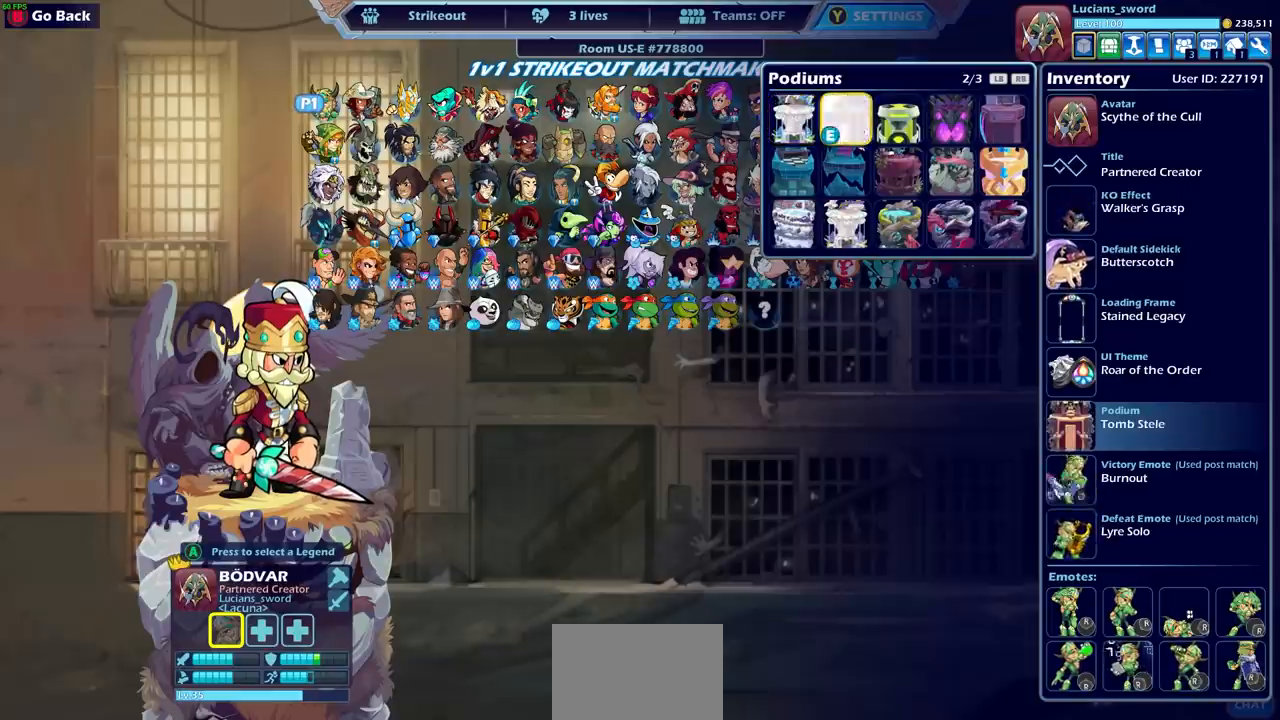
{"buttons": [], "left_stick": "center", "right_stick": "center", "events": [[117, "DPAD_DOWN", "down"], [217, "DPAD_DOWN", "up"], [333, "DPAD_DOWN", "down"], [400, "DPAD_DOWN", "up"]]}
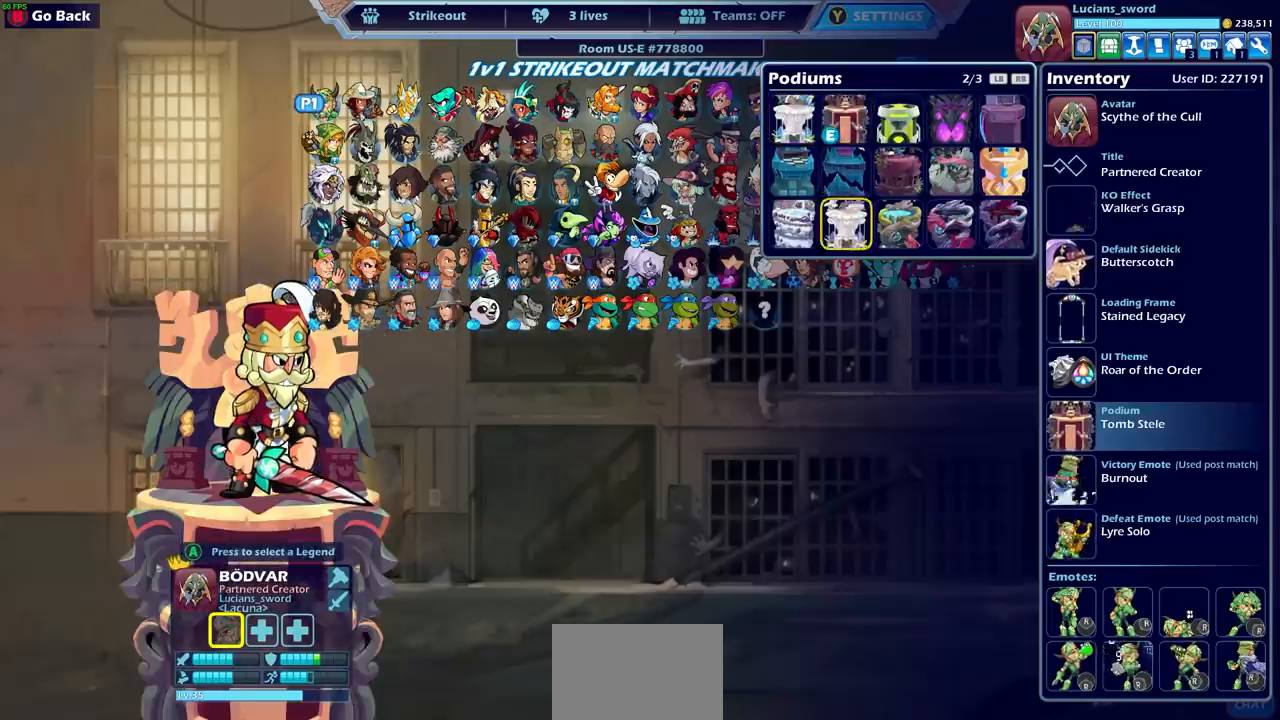
{"buttons": ["DPAD_UP"], "left_stick": "center", "right_stick": "center", "events": [[50, "DPAD_RIGHT", "down"], [150, "DPAD_RIGHT", "up"], [250, "DPAD_RIGHT", "down"], [333, "DPAD_RIGHT", "up"], [417, "DPAD_UP", "down"]]}
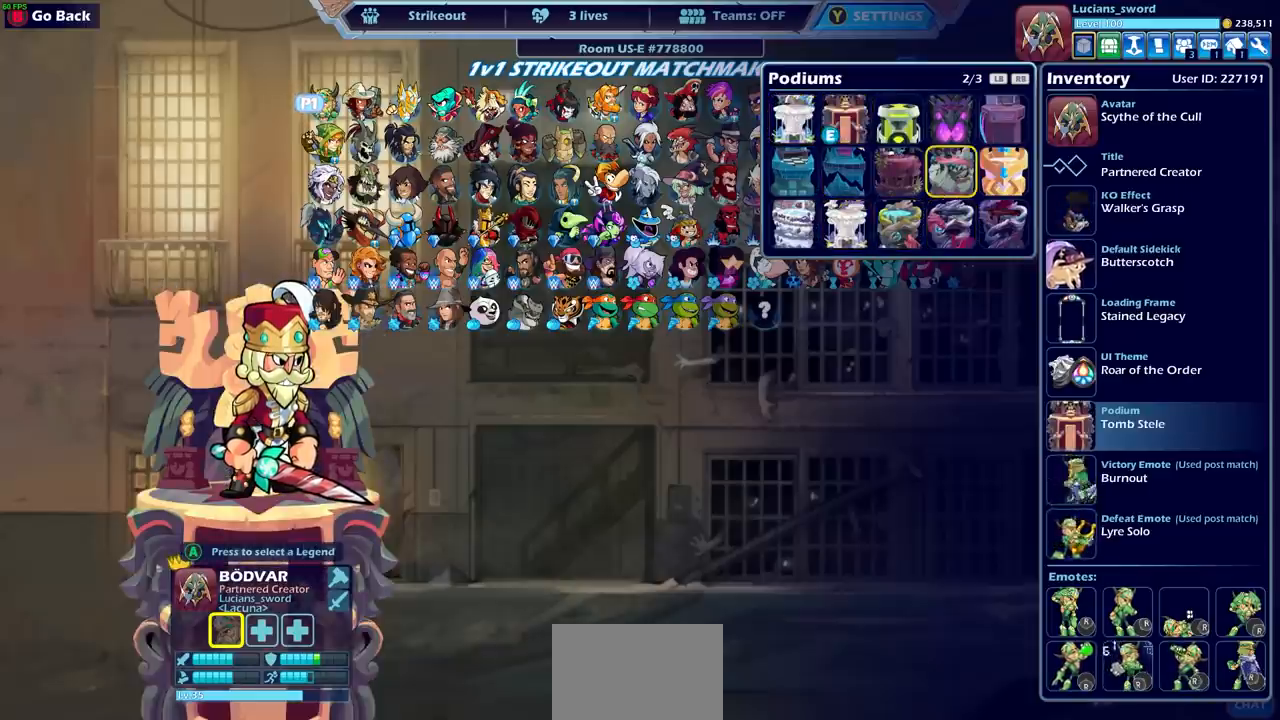
{"buttons": [], "left_stick": "center", "right_stick": "center", "events": [[33, "DPAD_UP", "up"], [83, "CROSS", "down"], [183, "CROSS", "up"]]}
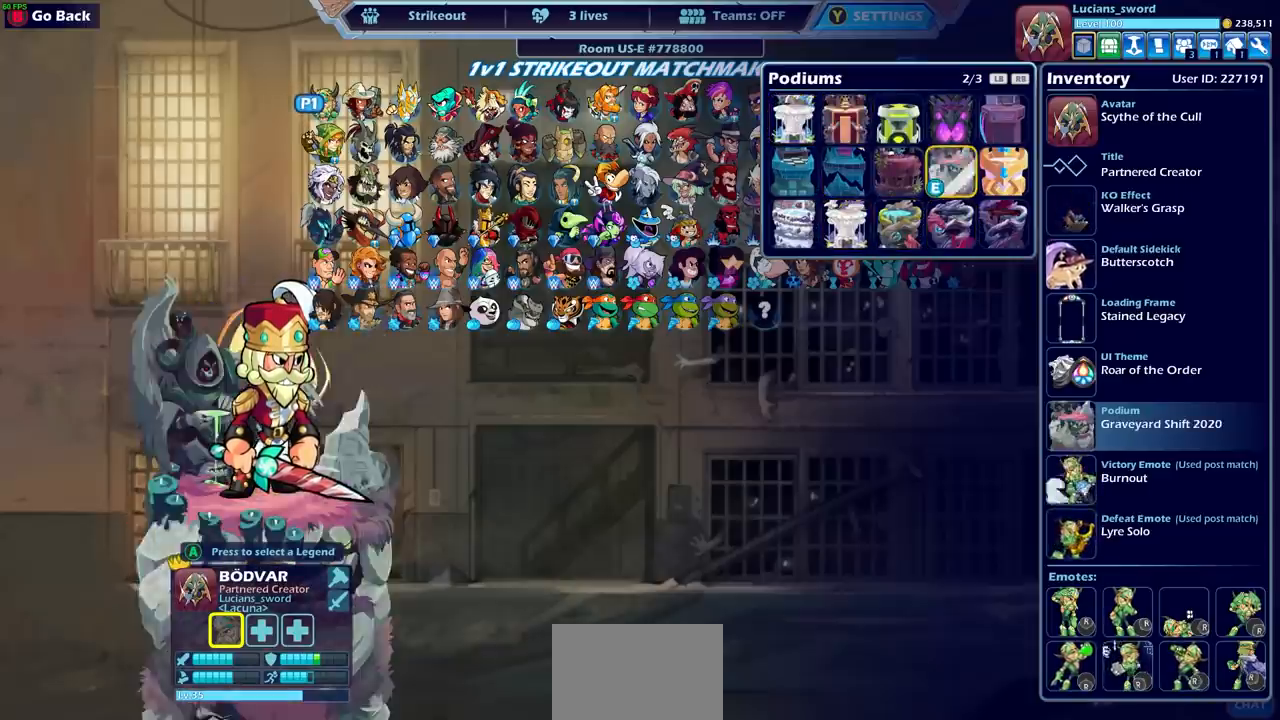
{"buttons": [], "left_stick": "center", "right_stick": "center", "events": []}